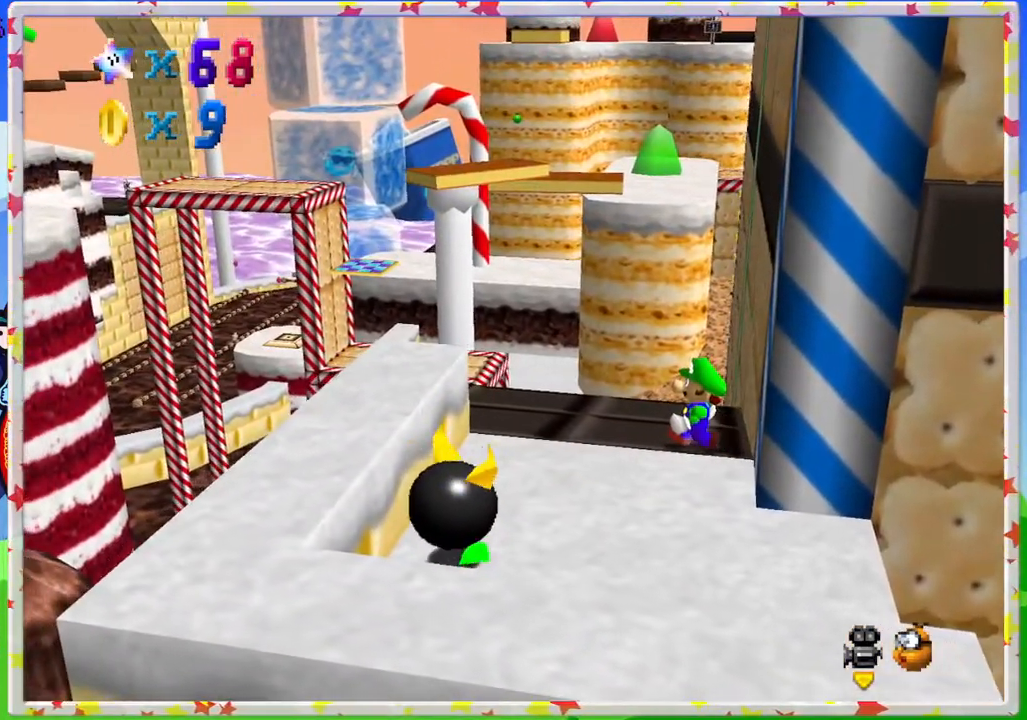
Gameplay with a controller (Nintendo layout); each line is a JSON object with the inputs held at the frame after it. "events" lists button and stick changes between this image and that frame as [ms after this image, input, new state], when the widget could be followed in between. Not read: L3 R3.
{"buttons": [], "left_stick": "center", "events": [[150, "left_stick", "up"], [283, "left_stick", "center"]]}
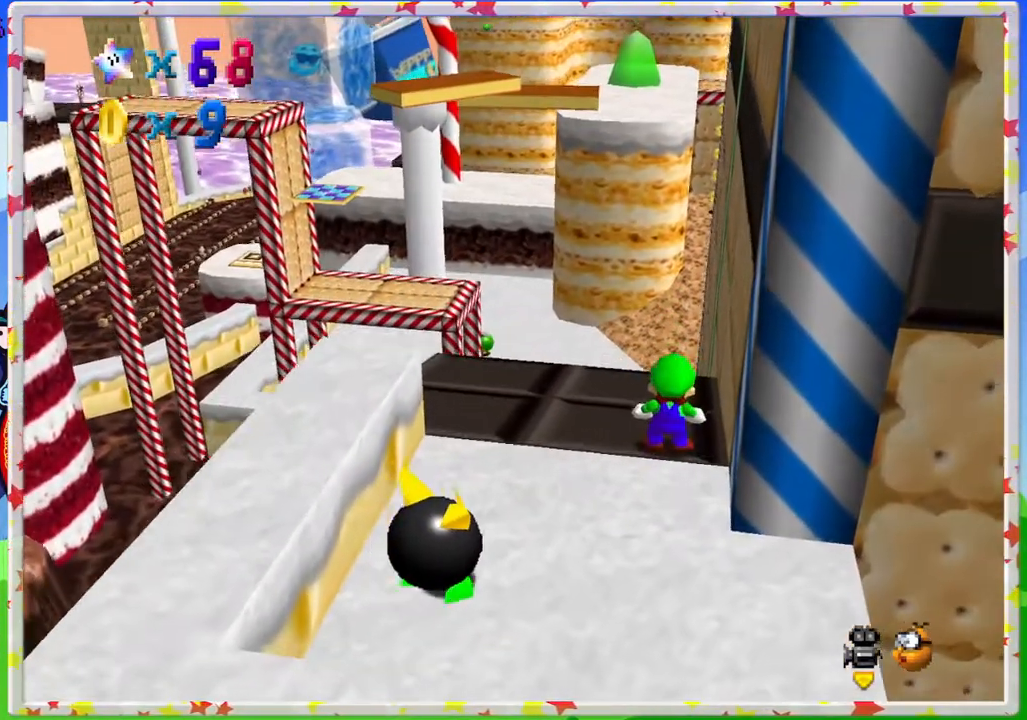
{"buttons": ["A"], "left_stick": "down-left", "events": [[283, "A", "down"], [383, "left_stick", "down-left"]]}
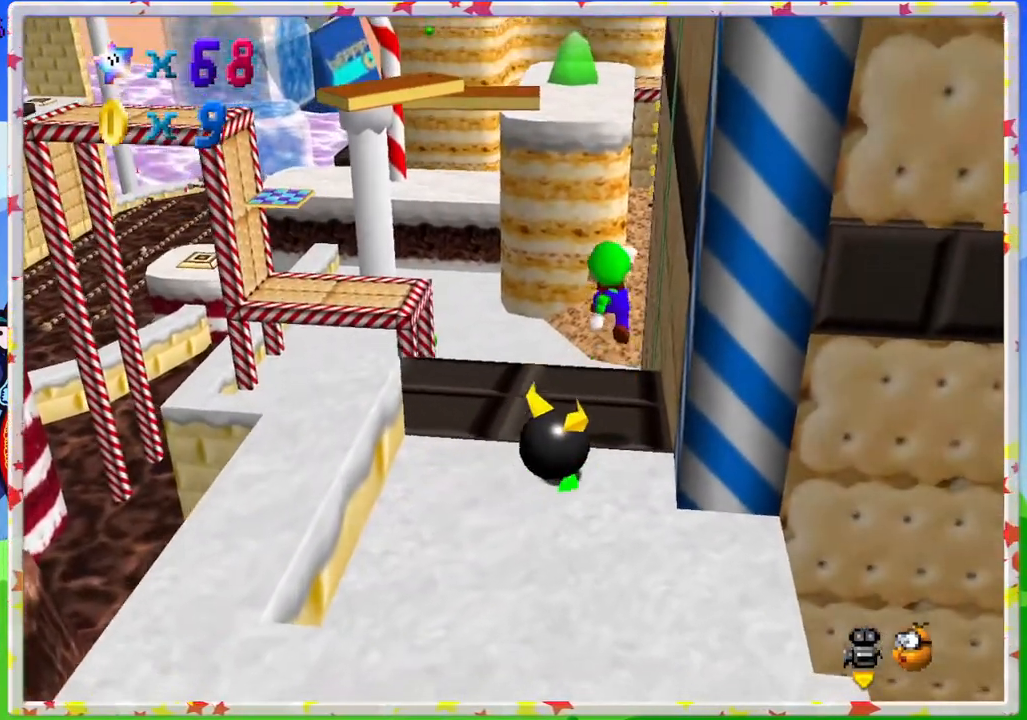
{"buttons": [], "left_stick": "right", "events": [[150, "A", "up"], [200, "left_stick", "center"], [433, "left_stick", "right"]]}
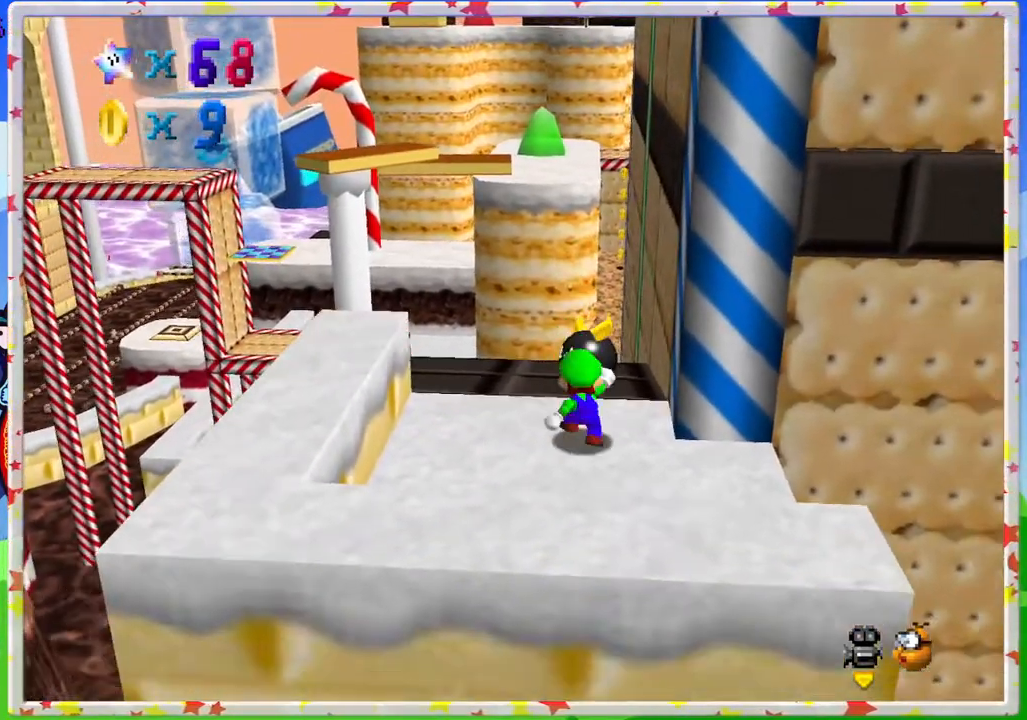
{"buttons": [], "left_stick": "up", "events": [[67, "left_stick", "center"], [167, "left_stick", "up"]]}
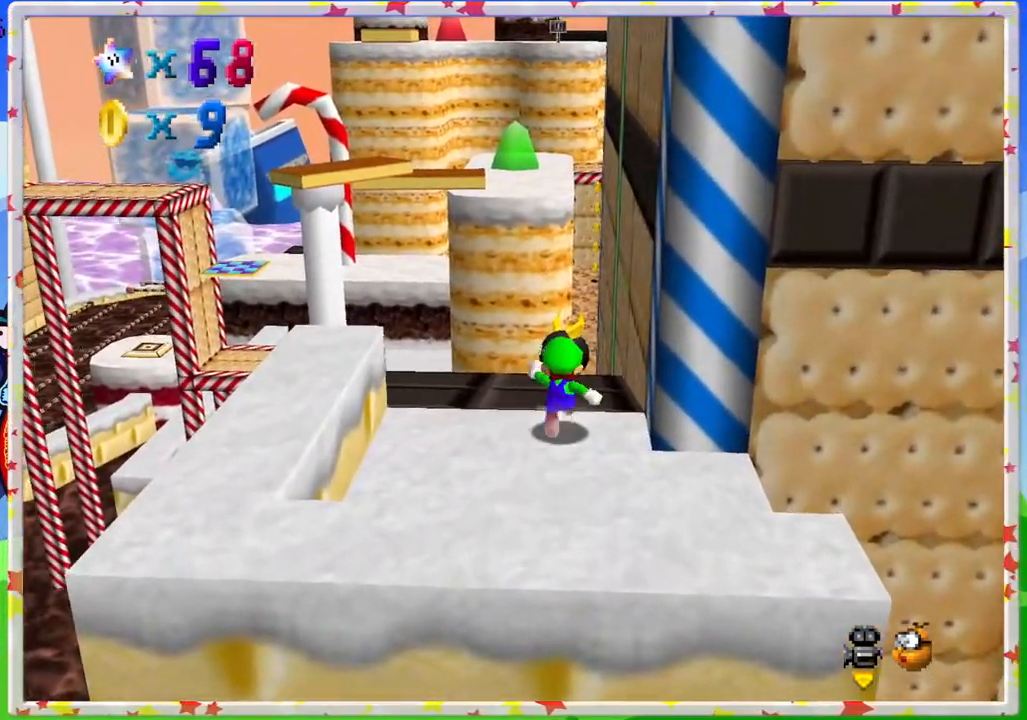
{"buttons": ["B"], "left_stick": "up", "events": [[433, "B", "down"]]}
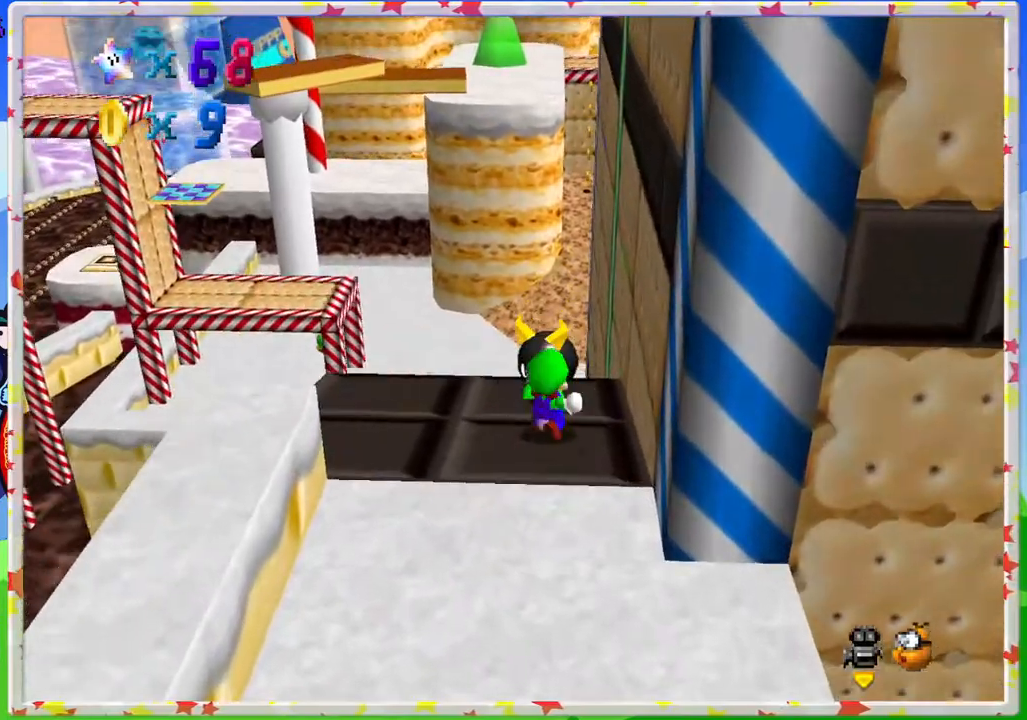
{"buttons": [], "left_stick": "center", "events": [[100, "left_stick", "center"], [150, "B", "up"]]}
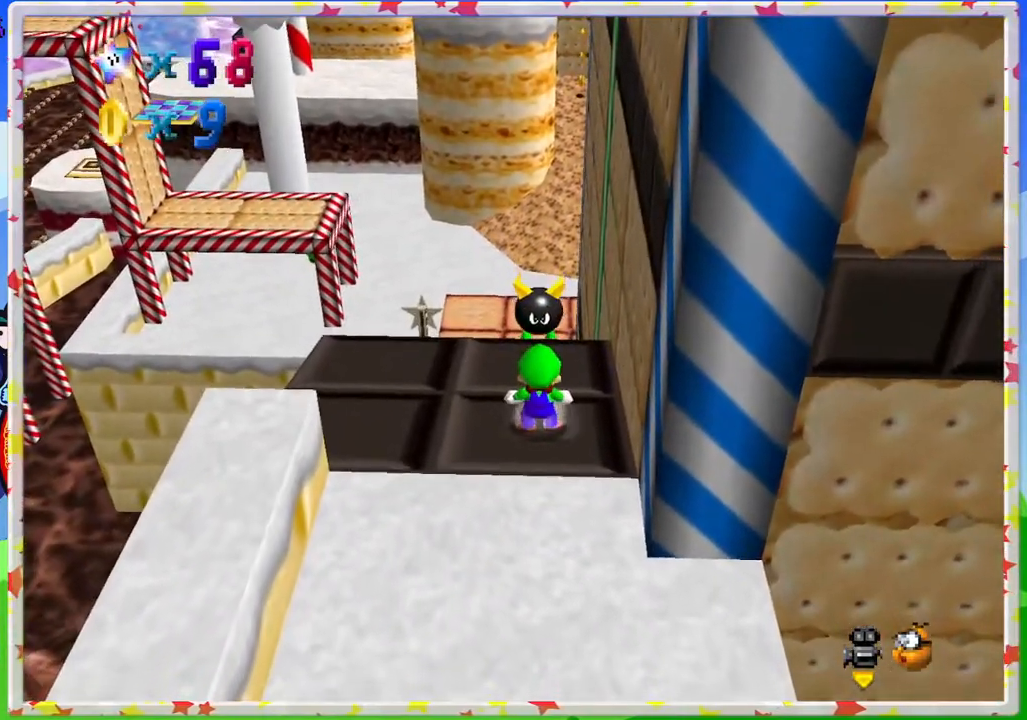
{"buttons": [], "left_stick": "center", "events": [[150, "C_LEFT", "down"], [283, "C_LEFT", "up"], [367, "C_LEFT", "down"], [367, "left_stick", "down"], [450, "left_stick", "center"], [483, "C_LEFT", "up"]]}
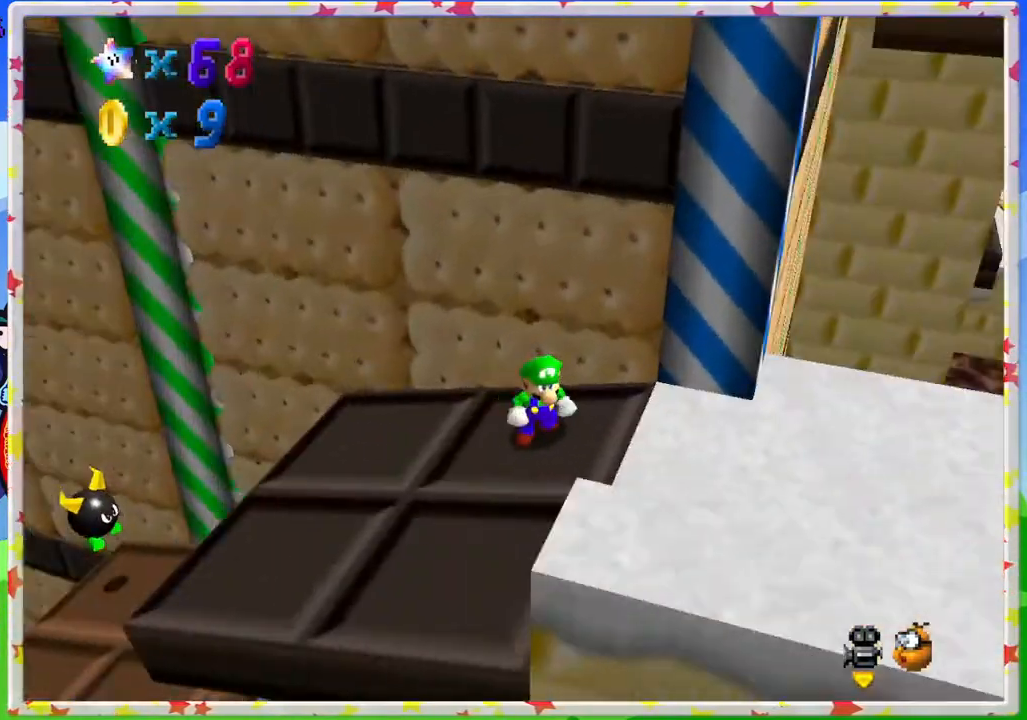
{"buttons": ["C_RIGHT"], "left_stick": "down", "events": [[250, "left_stick", "down"], [483, "C_RIGHT", "down"]]}
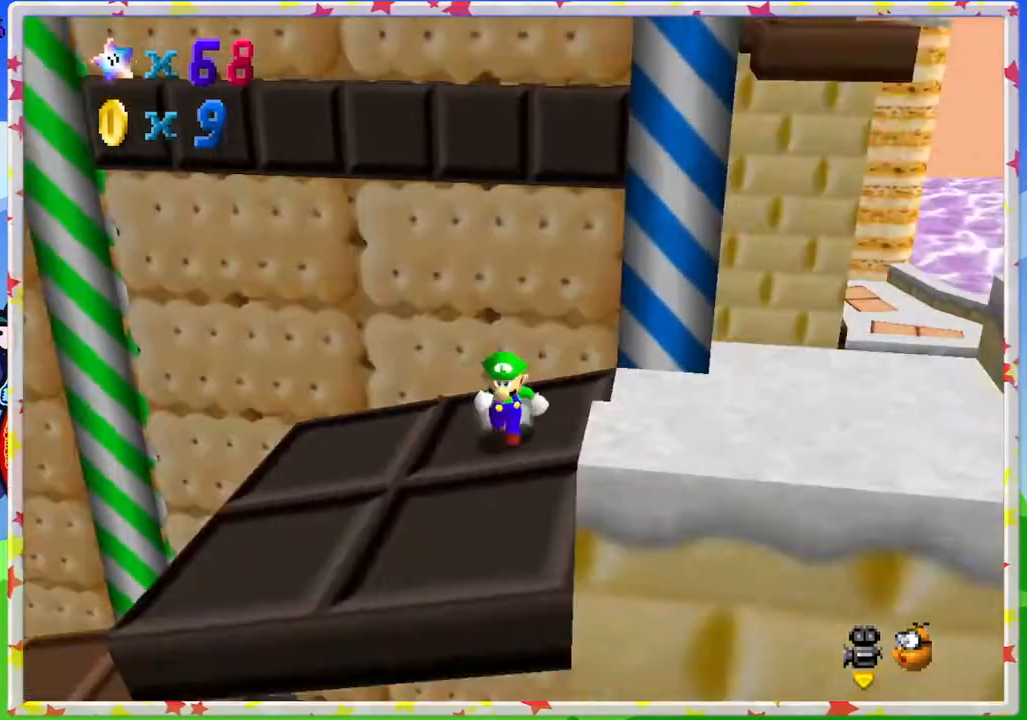
{"buttons": [], "left_stick": "down", "events": [[100, "C_RIGHT", "up"]]}
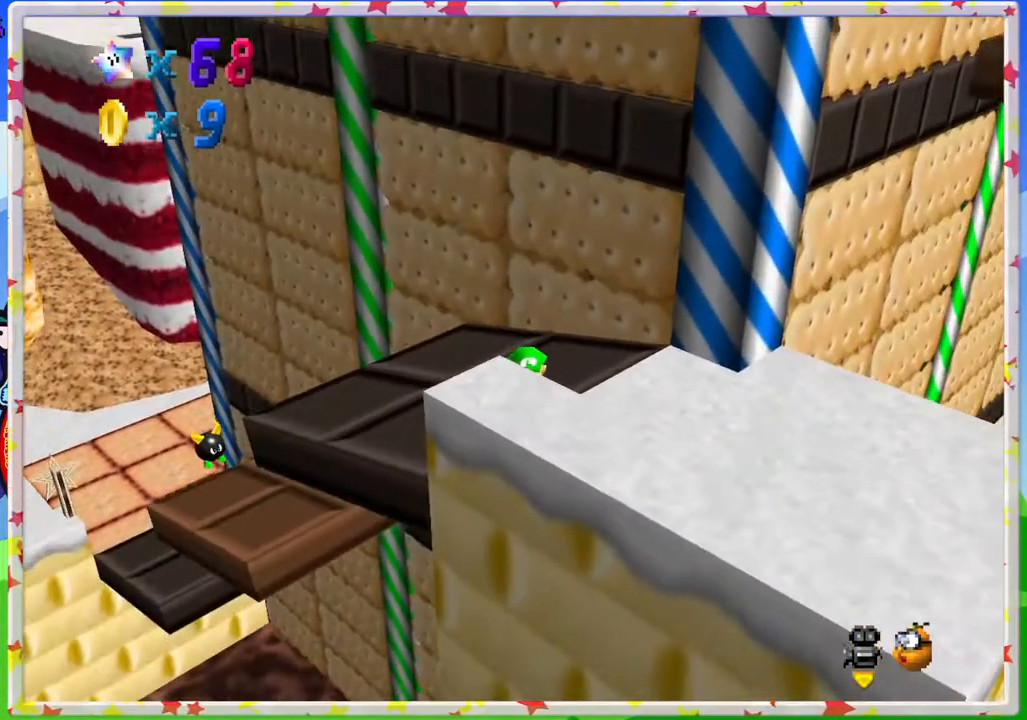
{"buttons": [], "left_stick": "center", "events": [[250, "left_stick", "center"]]}
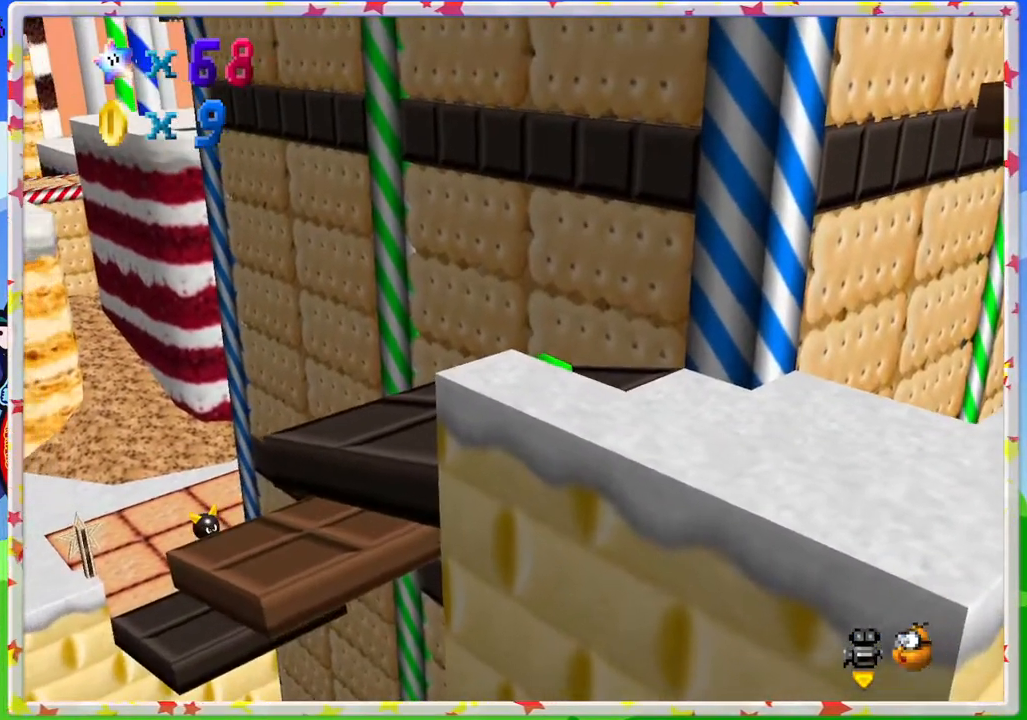
{"buttons": [], "left_stick": "down-right", "events": [[200, "left_stick", "down-right"]]}
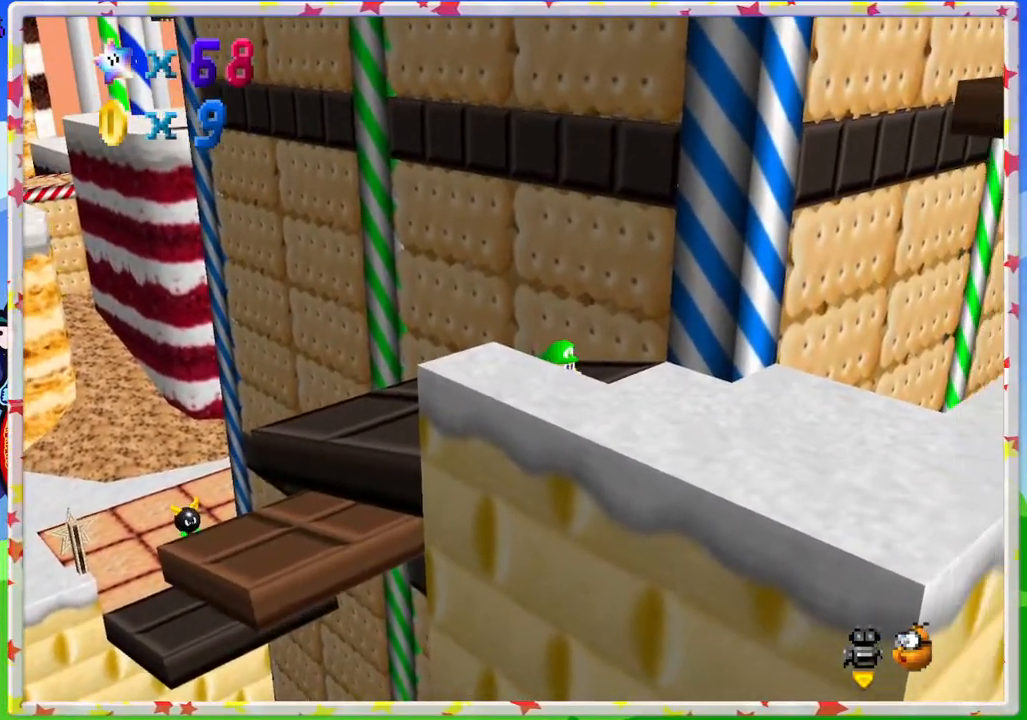
{"buttons": [], "left_stick": "down-right", "events": [[33, "C_LEFT", "down"], [150, "C_LEFT", "up"]]}
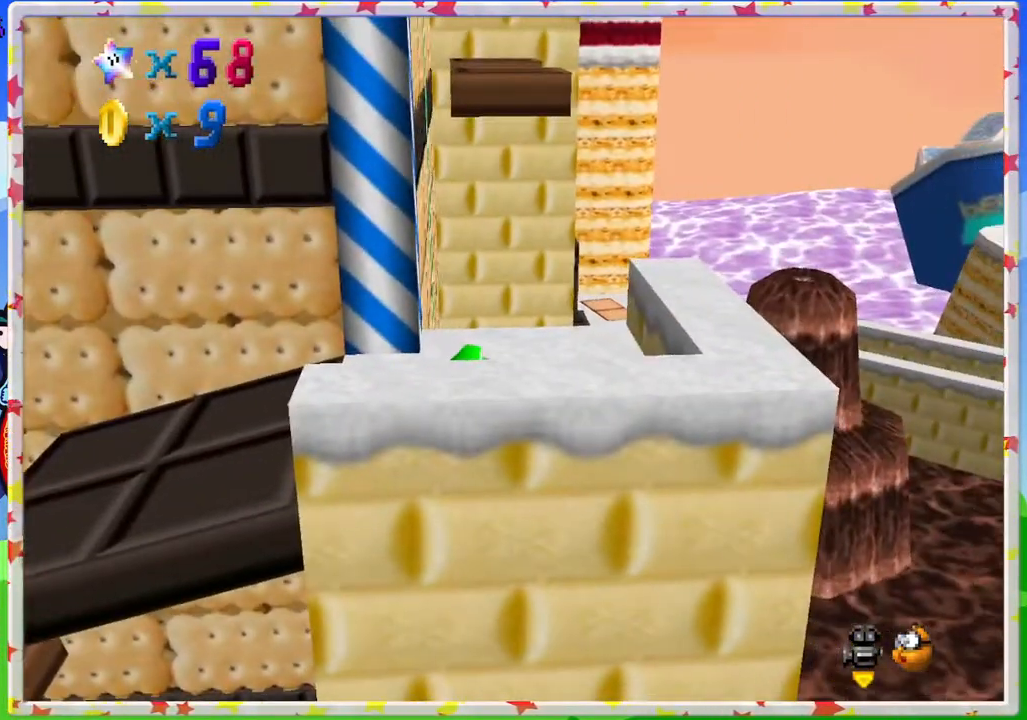
{"buttons": ["C_RIGHT"], "left_stick": "center", "events": [[233, "left_stick", "center"], [450, "C_RIGHT", "down"]]}
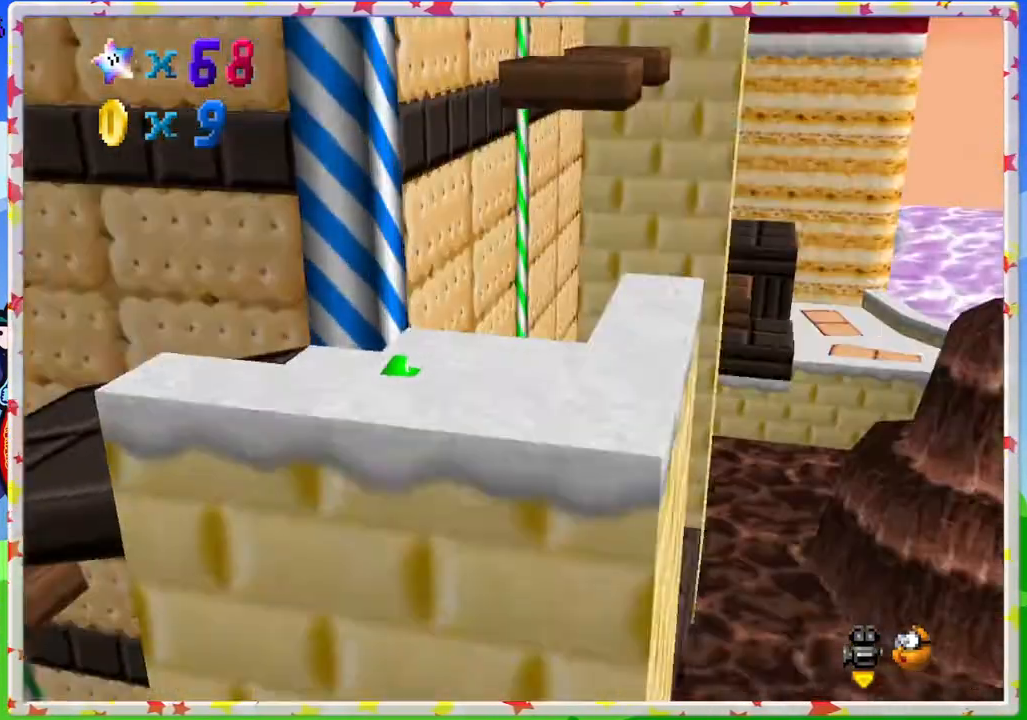
{"buttons": [], "left_stick": "center", "events": [[50, "C_RIGHT", "up"], [183, "left_stick", "right"], [433, "left_stick", "center"]]}
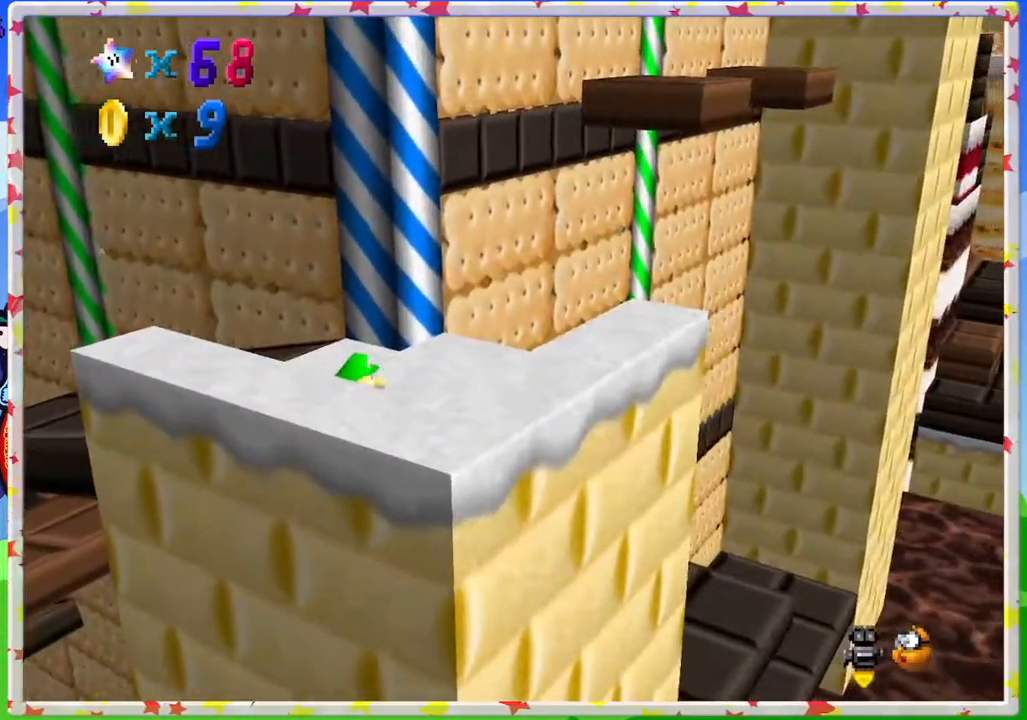
{"buttons": [], "left_stick": "down-right", "events": [[17, "C_RIGHT", "down"], [117, "C_RIGHT", "up"], [383, "left_stick", "down-right"]]}
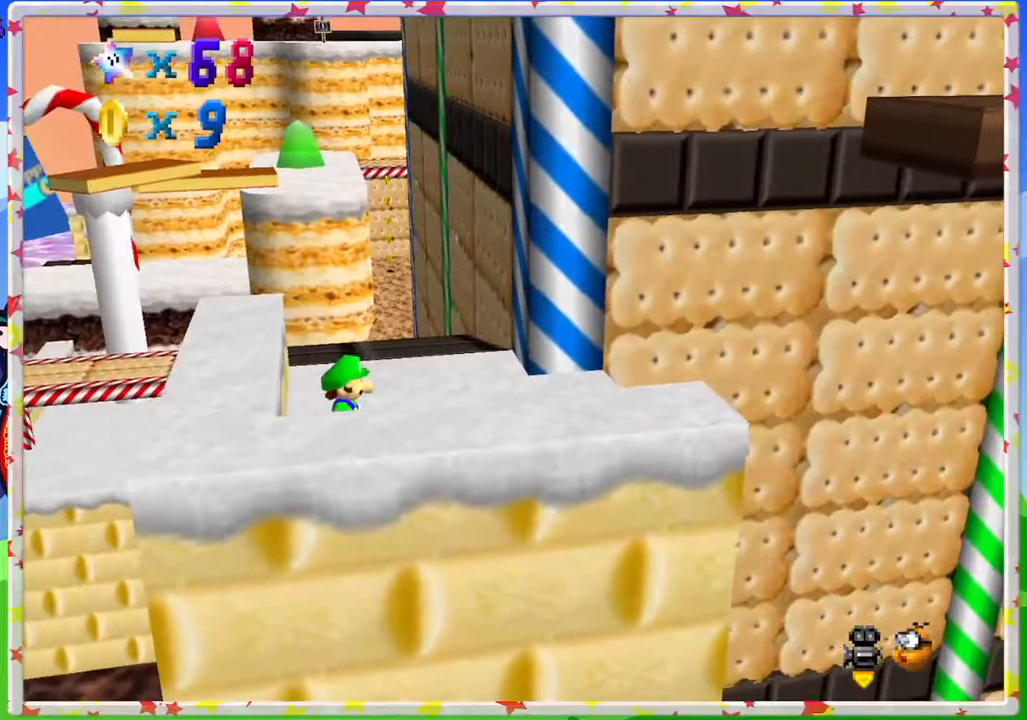
{"buttons": [], "left_stick": "center", "events": [[50, "left_stick", "center"], [367, "A", "down"], [467, "A", "up"]]}
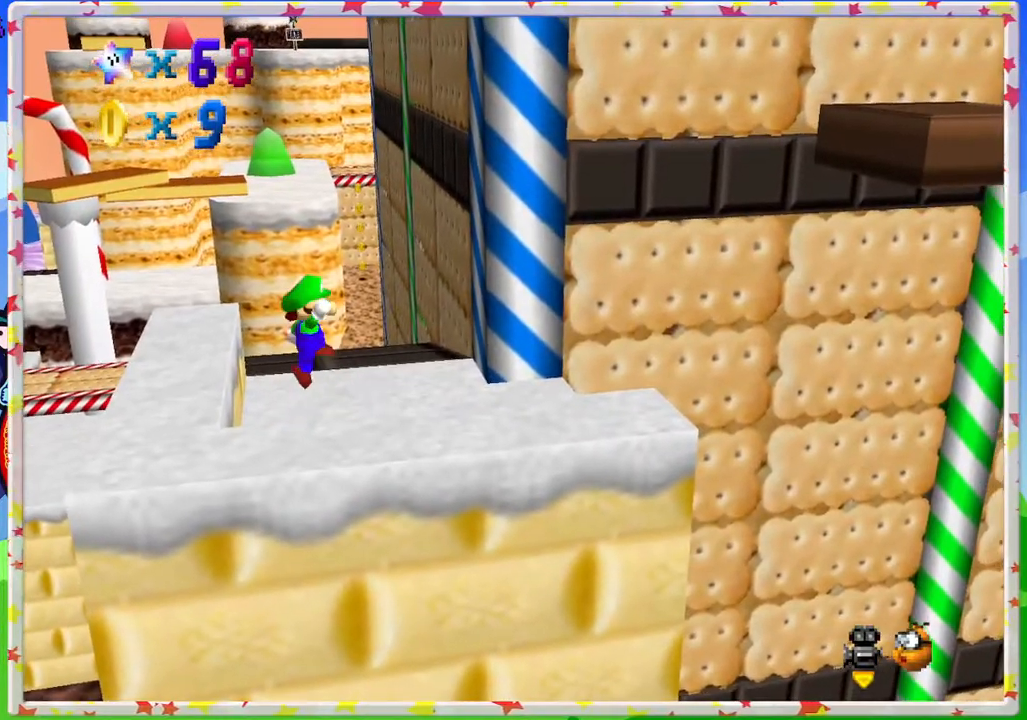
{"buttons": ["A"], "left_stick": "right", "events": [[217, "left_stick", "right"], [467, "A", "down"]]}
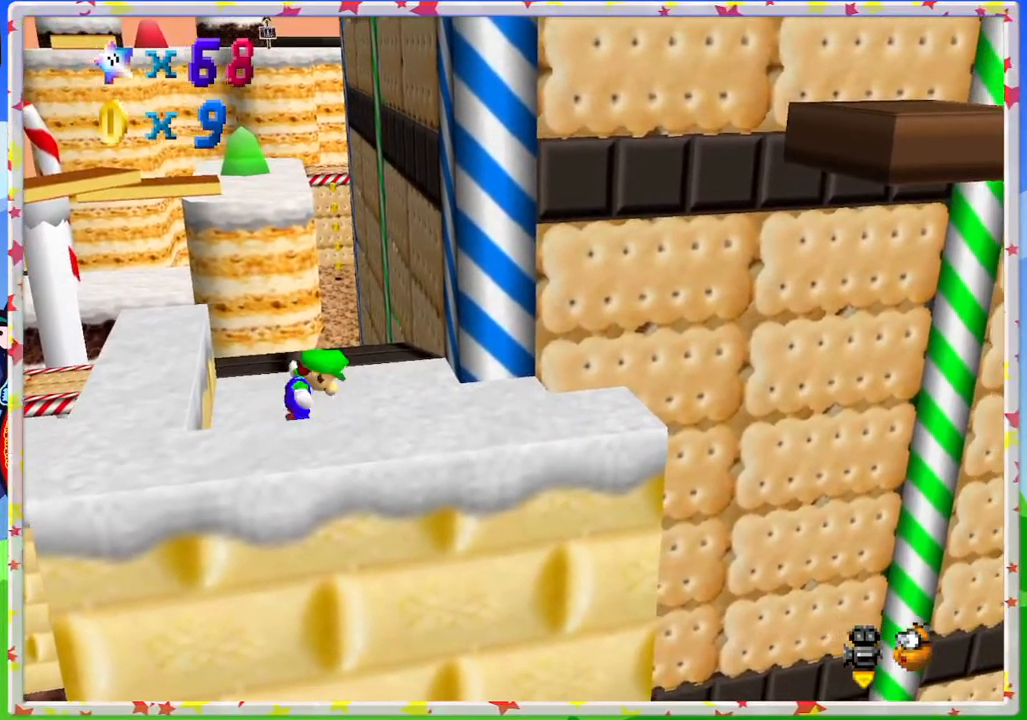
{"buttons": [], "left_stick": "right", "events": [[117, "A", "up"], [283, "left_stick", "up-right"], [483, "left_stick", "right"]]}
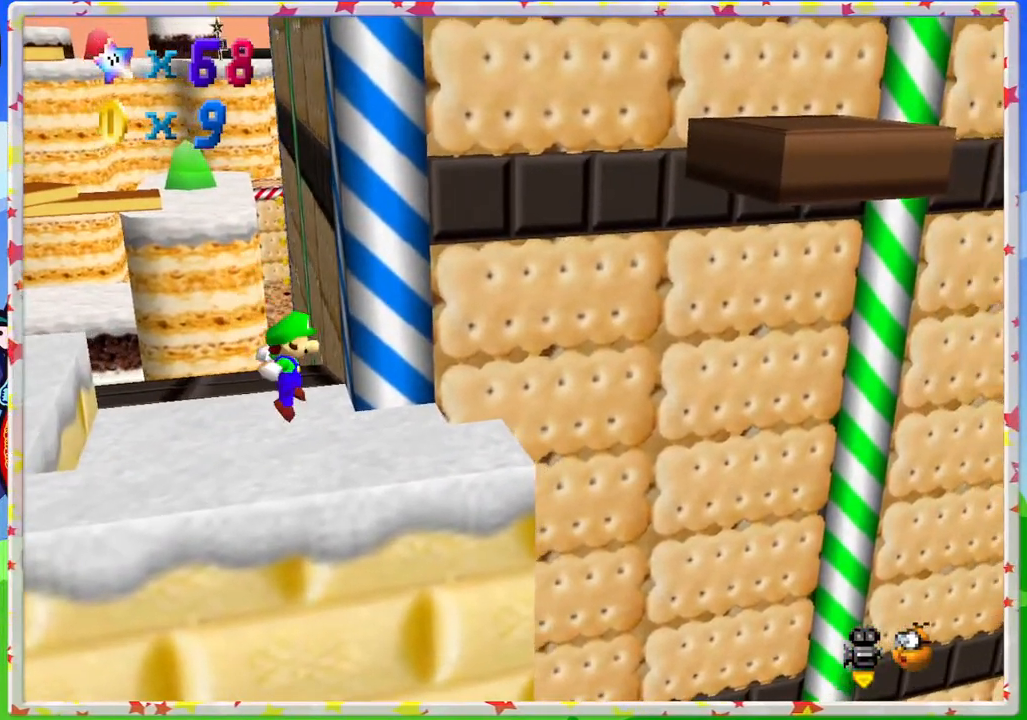
{"buttons": ["A"], "left_stick": "right", "events": [[150, "A", "down"]]}
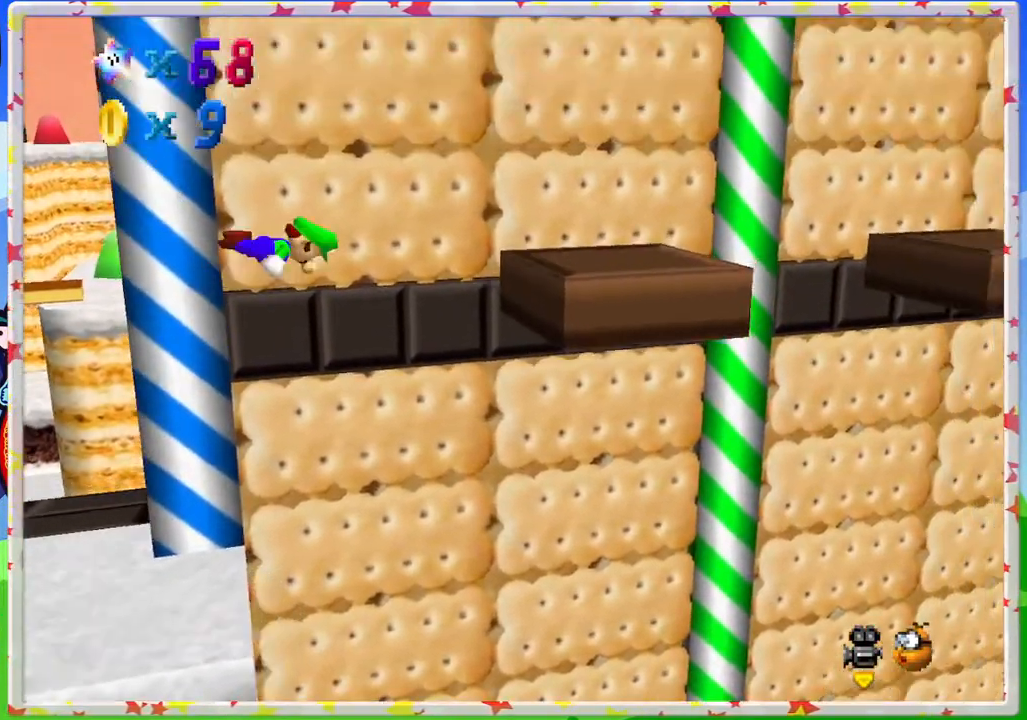
{"buttons": ["C_LEFT"], "left_stick": "center", "events": [[267, "left_stick", "center"], [283, "A", "up"], [467, "C_LEFT", "down"]]}
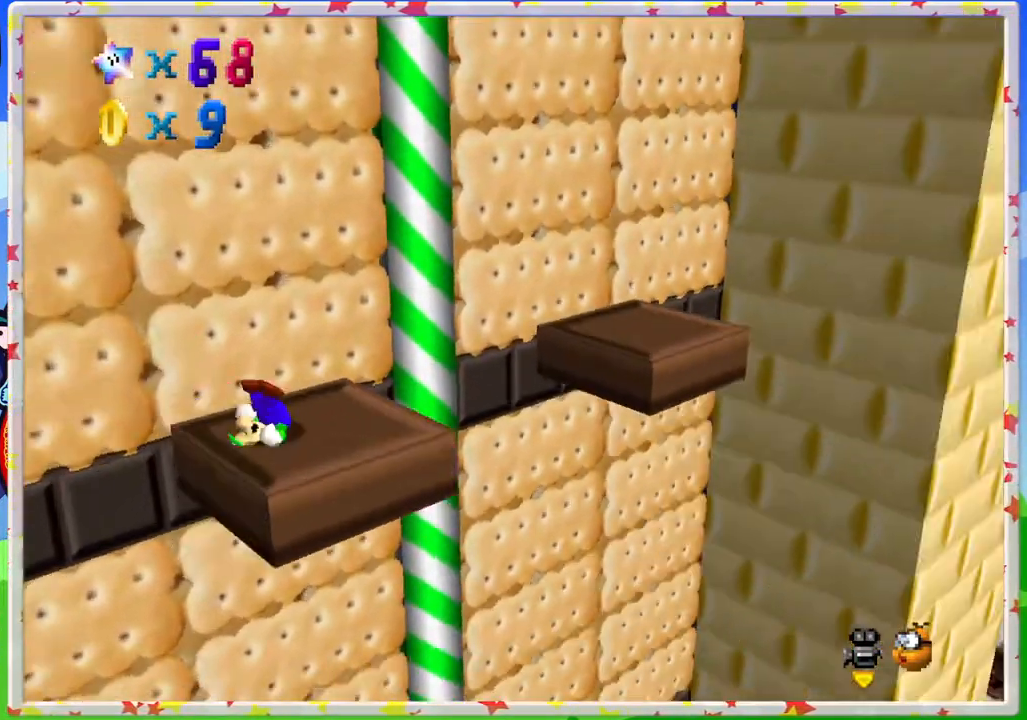
{"buttons": [], "left_stick": "center", "events": [[50, "C_LEFT", "up"], [317, "C_RIGHT", "down"], [400, "C_RIGHT", "up"]]}
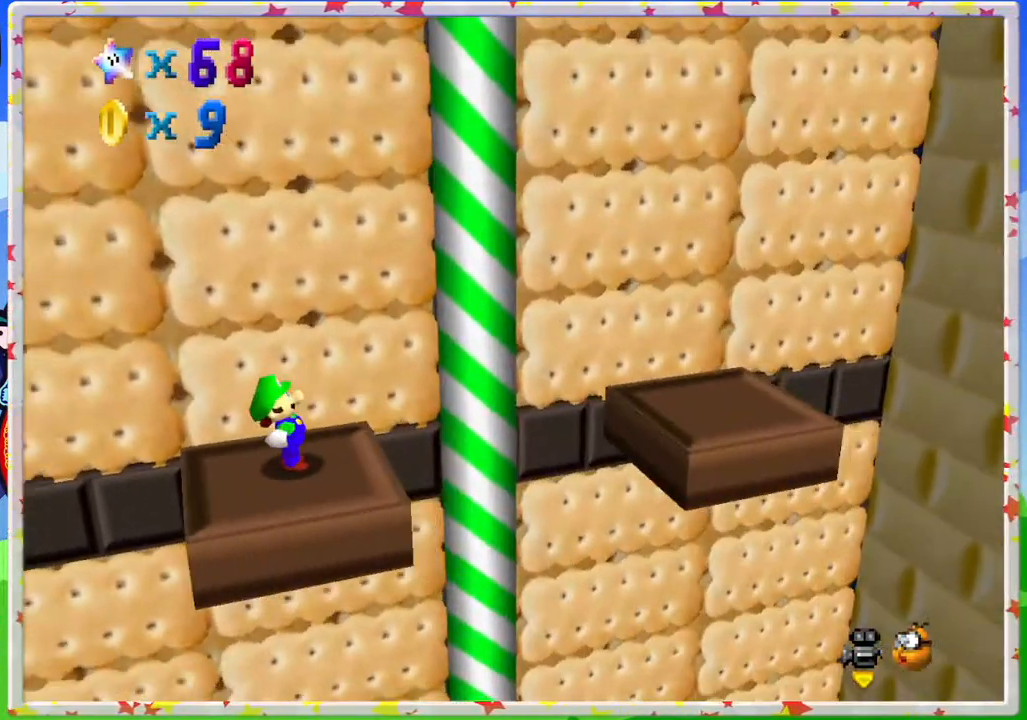
{"buttons": [], "left_stick": "center", "events": []}
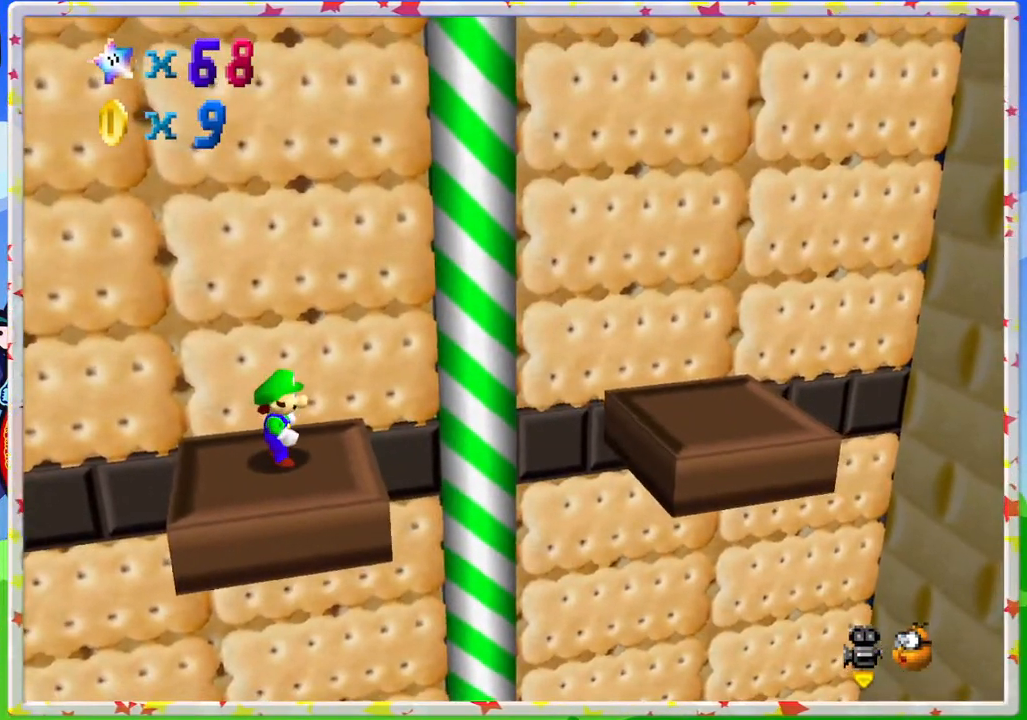
{"buttons": [], "left_stick": "right", "events": [[67, "A", "down"], [150, "A", "up"], [167, "left_stick", "right"]]}
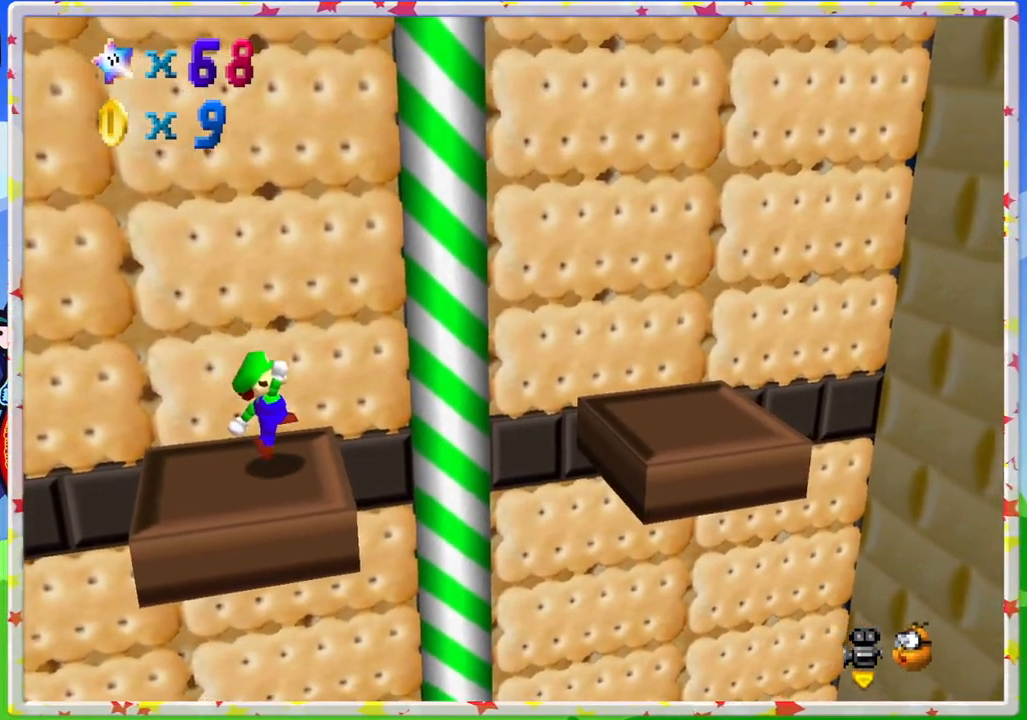
{"buttons": [], "left_stick": "right", "events": [[67, "A", "down"], [500, "A", "up"]]}
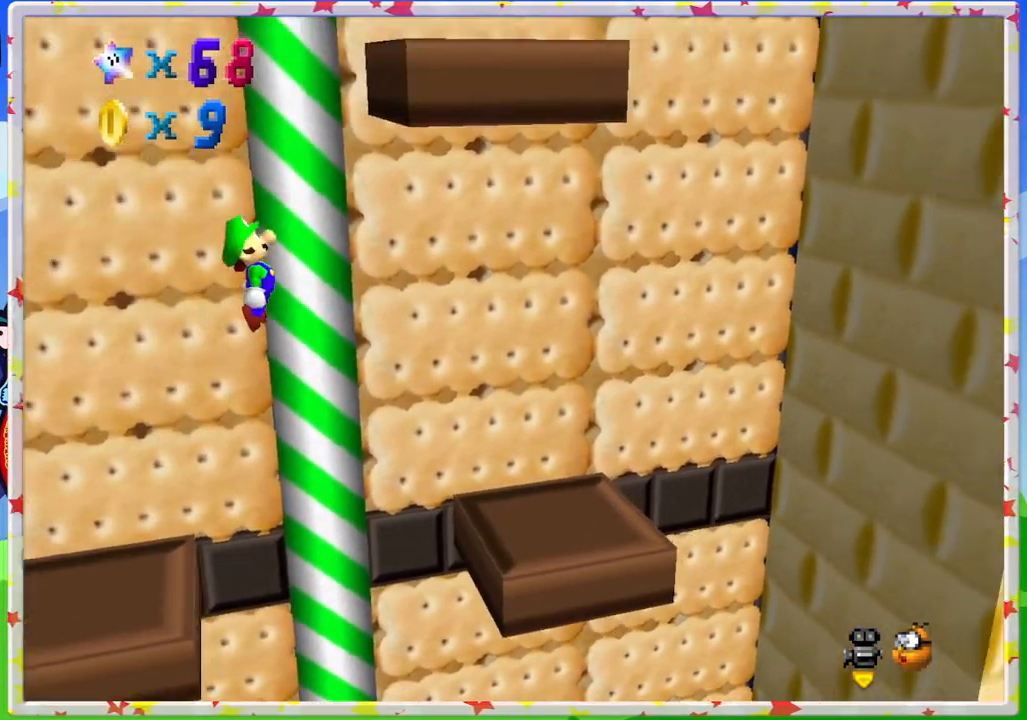
{"buttons": [], "left_stick": "right", "events": []}
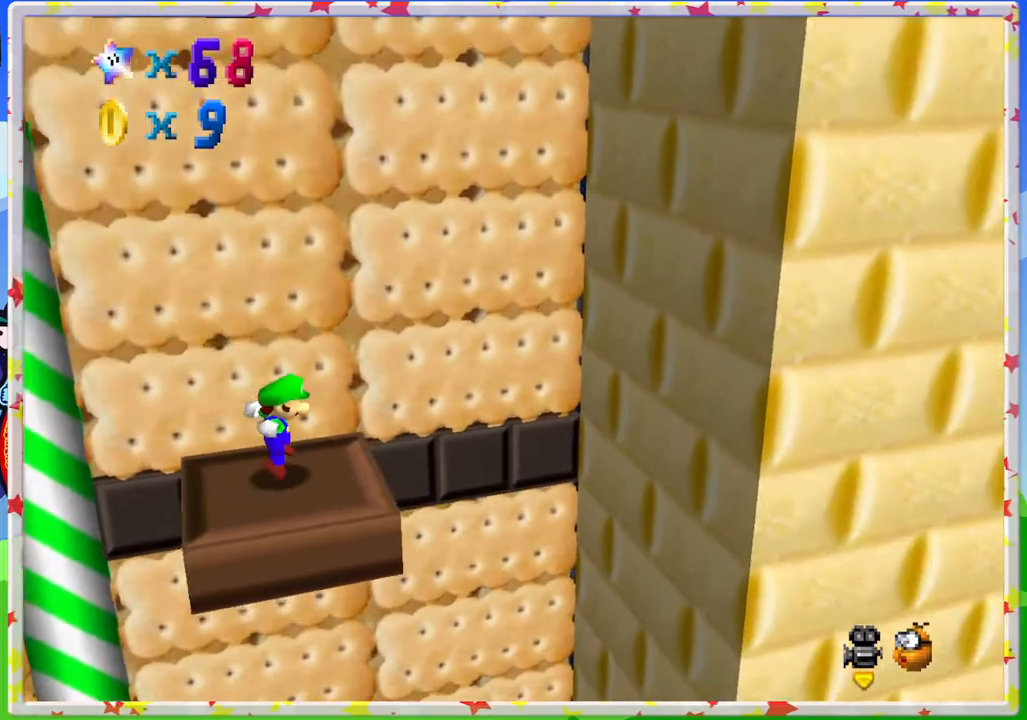
{"buttons": [], "left_stick": "right", "events": [[83, "A", "down"], [500, "A", "up"]]}
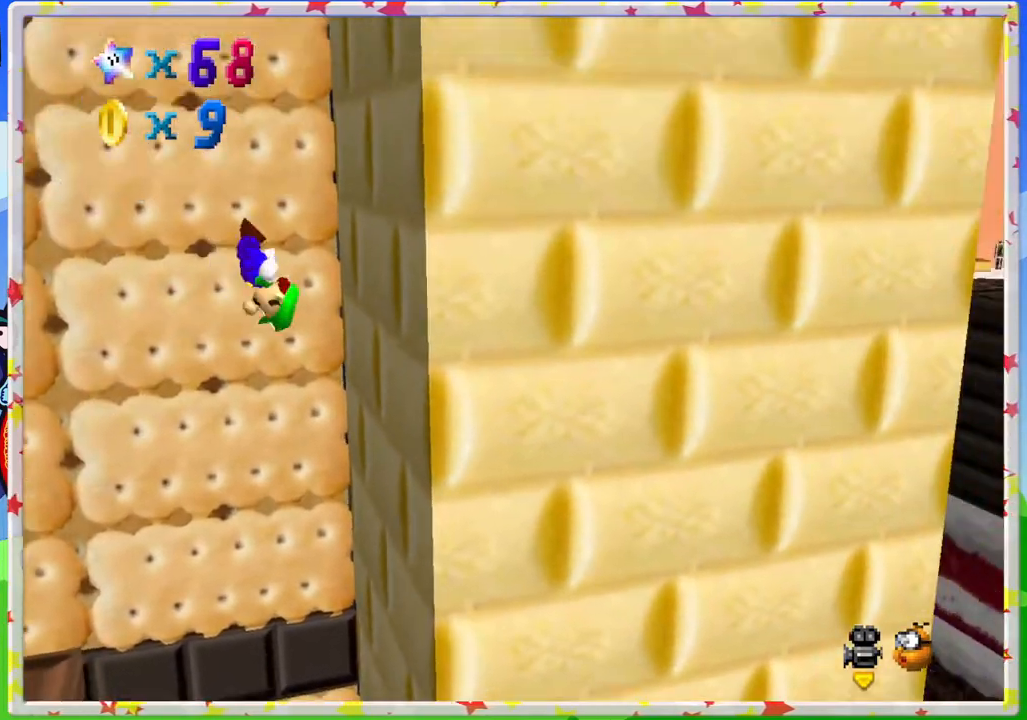
{"buttons": ["A"], "left_stick": "up-left", "events": [[183, "A", "down"], [217, "left_stick", "up-left"]]}
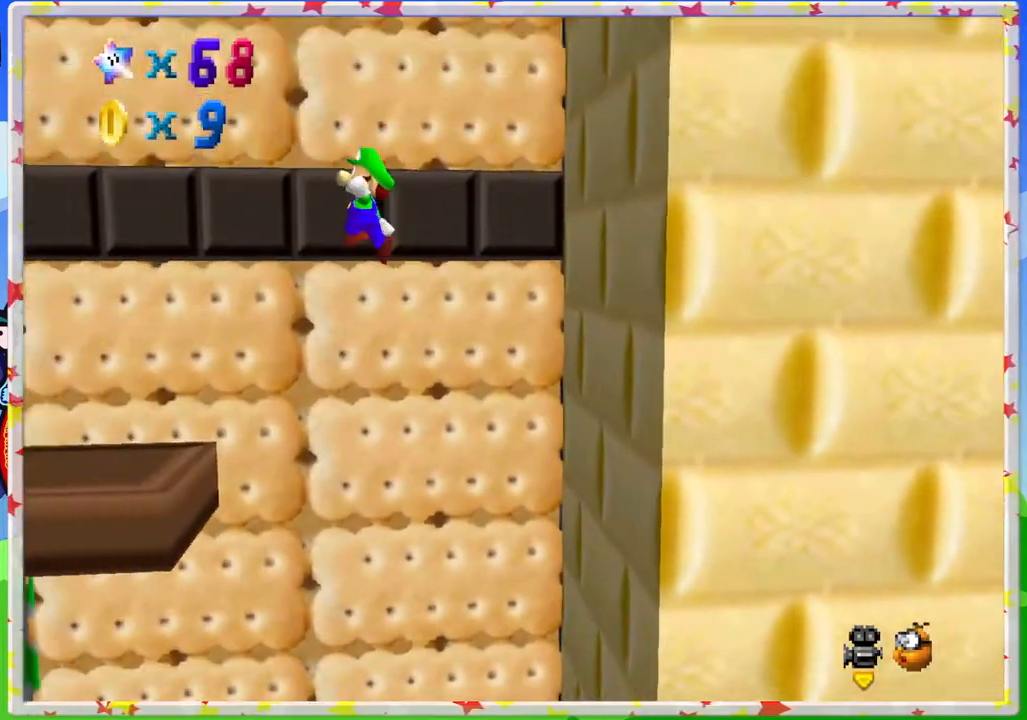
{"buttons": [], "left_stick": "down-right", "events": [[17, "left_stick", "center"], [217, "A", "up"], [250, "left_stick", "down-right"]]}
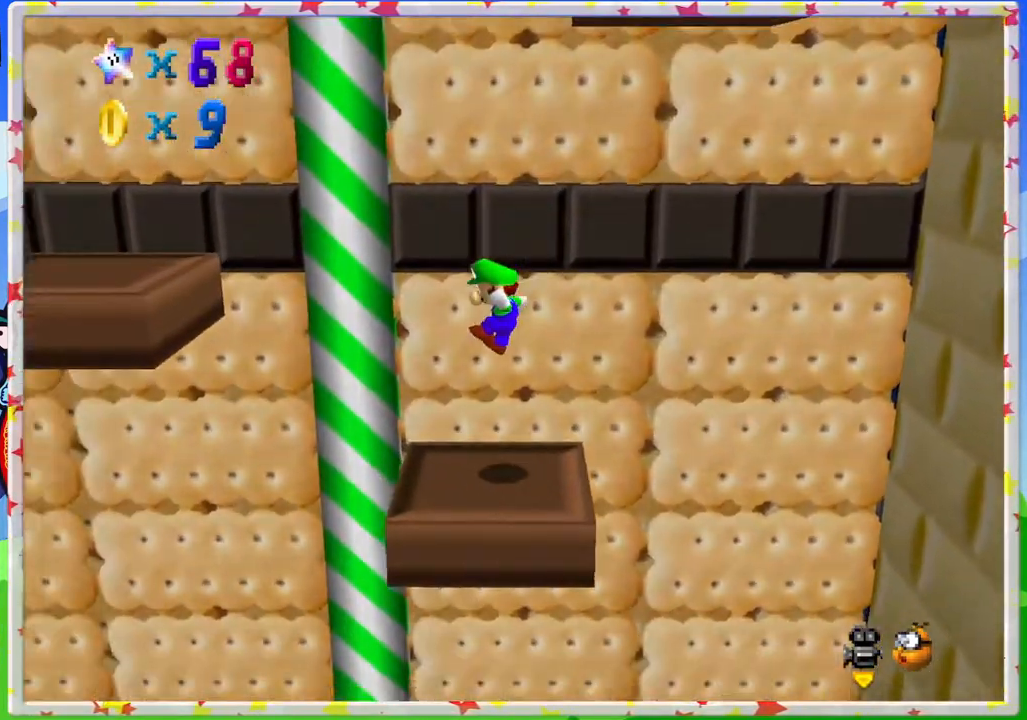
{"buttons": ["A"], "left_stick": "up-left", "events": [[117, "left_stick", "up-left"], [217, "A", "down"]]}
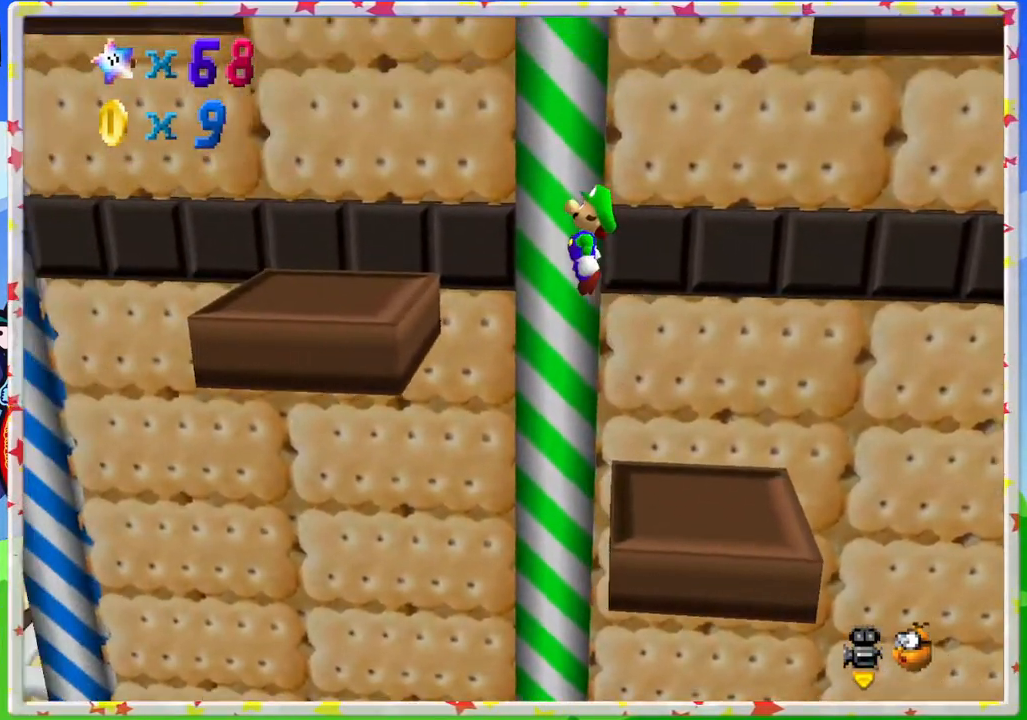
{"buttons": [], "left_stick": "center", "events": [[367, "A", "up"], [417, "left_stick", "center"]]}